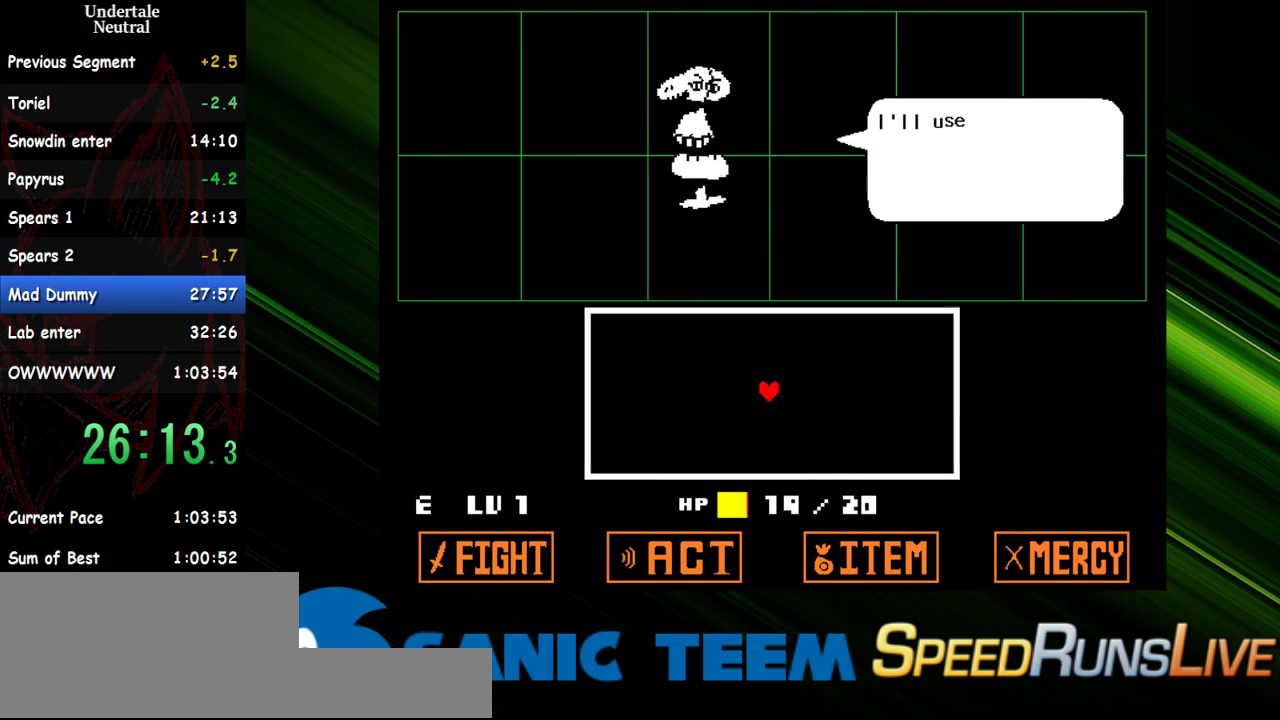
Gameplay with keyboard; each line is a JSON object with the keys held at the frame after it. "events" lists presses ("down") and releases ("up") of "c", "ctrl", "down", "escape", "left", "return", "right", "shift", "up" and "x" between this image and that frame as [ms after this image, input, new state], when the widget could be followed in between. No other keys are recorded. Mouse input is not recorded. Not read: other_keys.
{"keys": ["right", "up"], "events": [[33, "return", "down"], [133, "return", "up"], [183, "return", "down"], [267, "return", "up"], [500, "right", "down"], [500, "up", "down"]]}
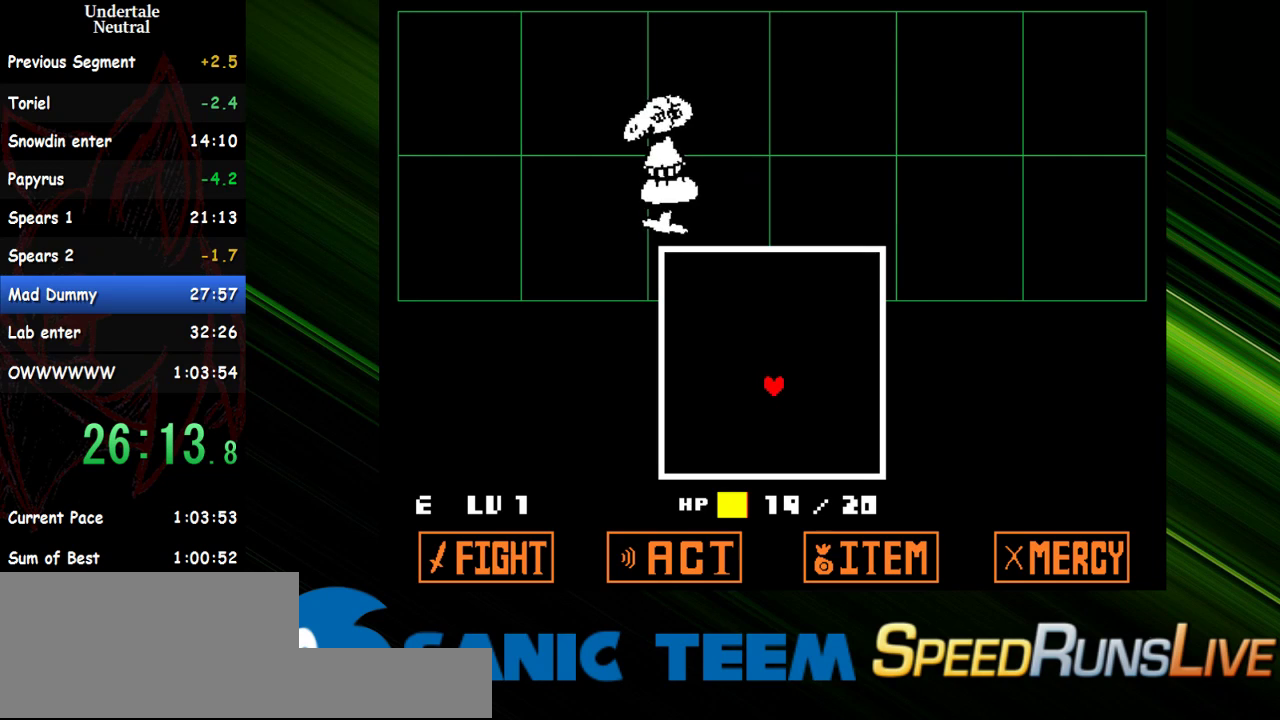
{"keys": ["up"], "events": [[100, "right", "up"]]}
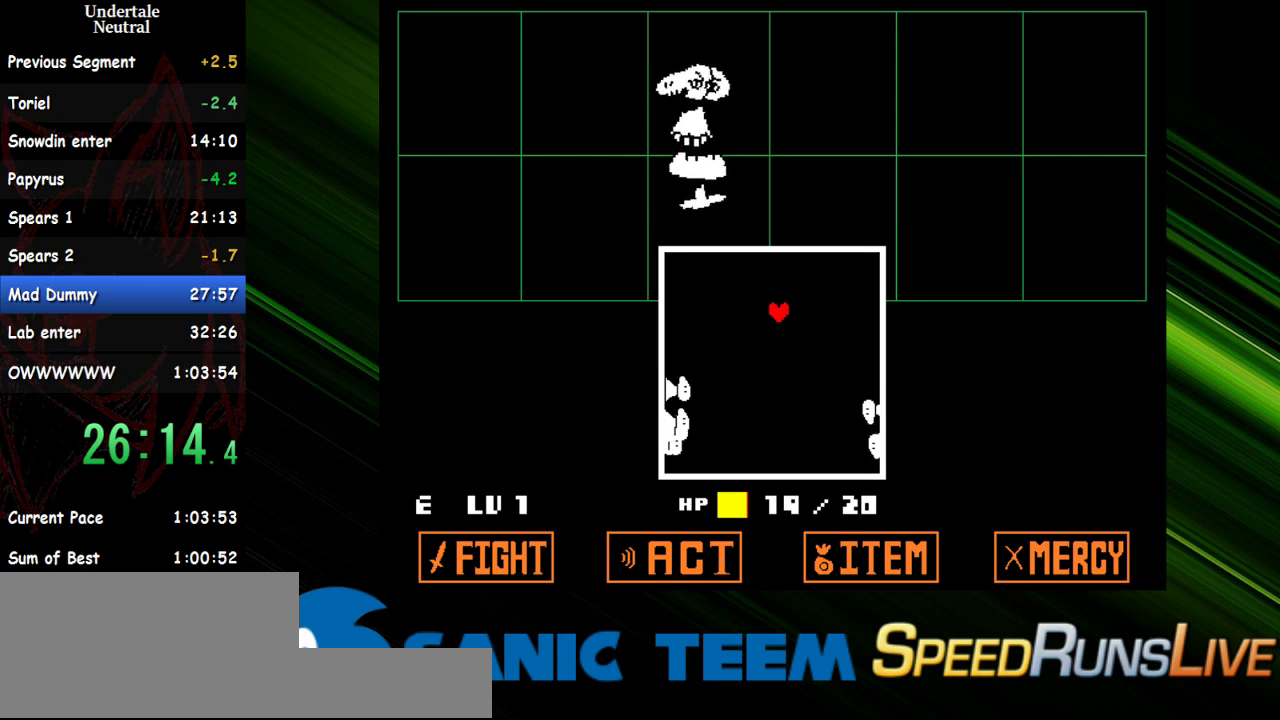
{"keys": ["up"], "events": [[300, "right", "down"], [483, "right", "up"]]}
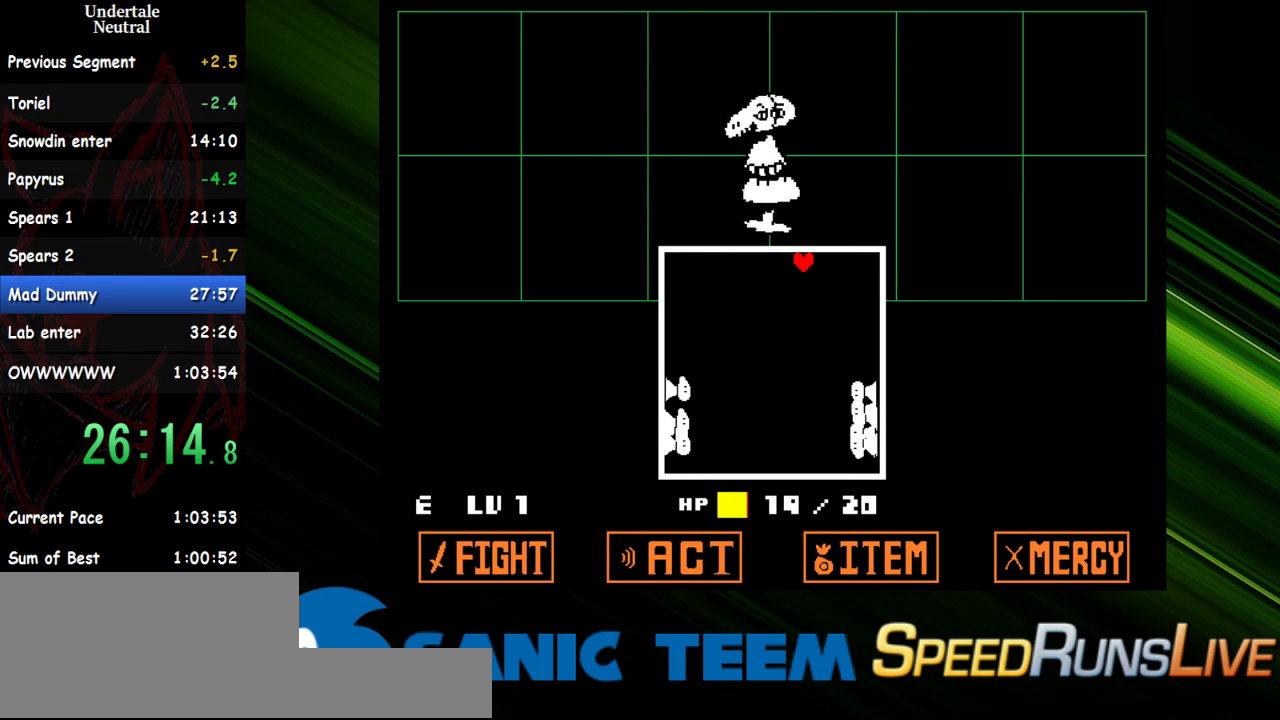
{"keys": ["left"], "events": [[33, "up", "up"], [367, "left", "down"]]}
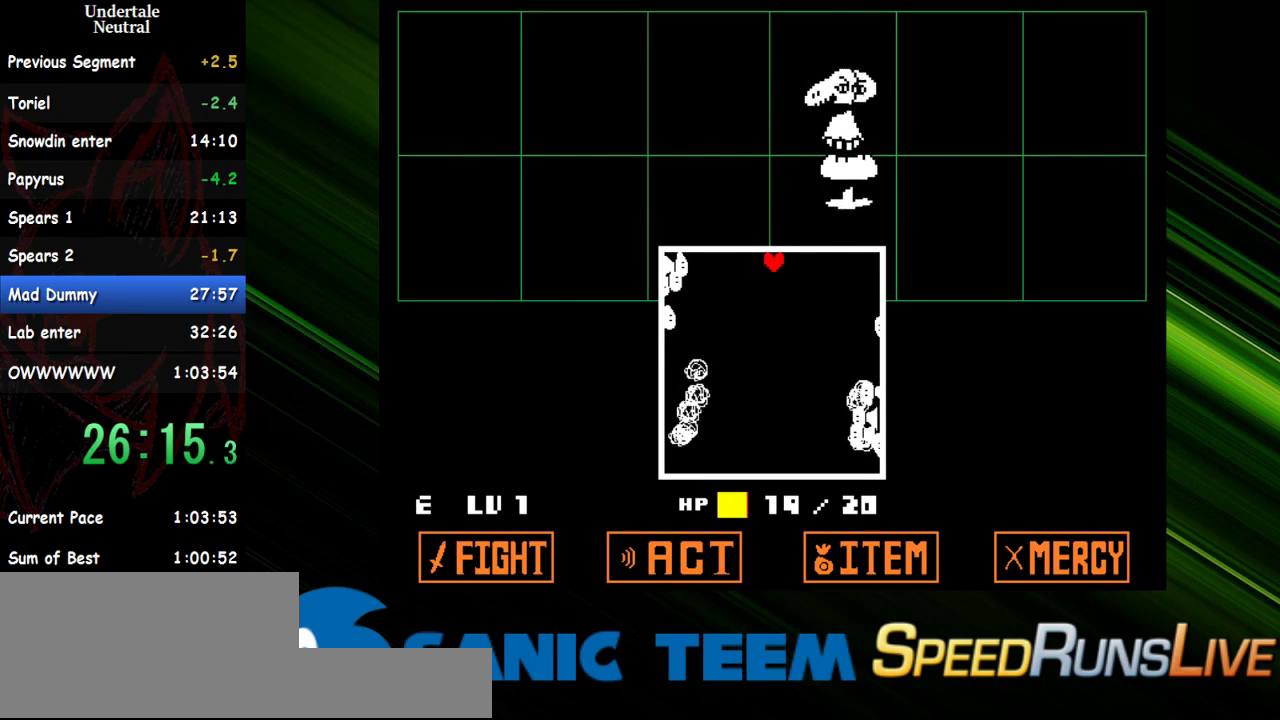
{"keys": ["left"], "events": []}
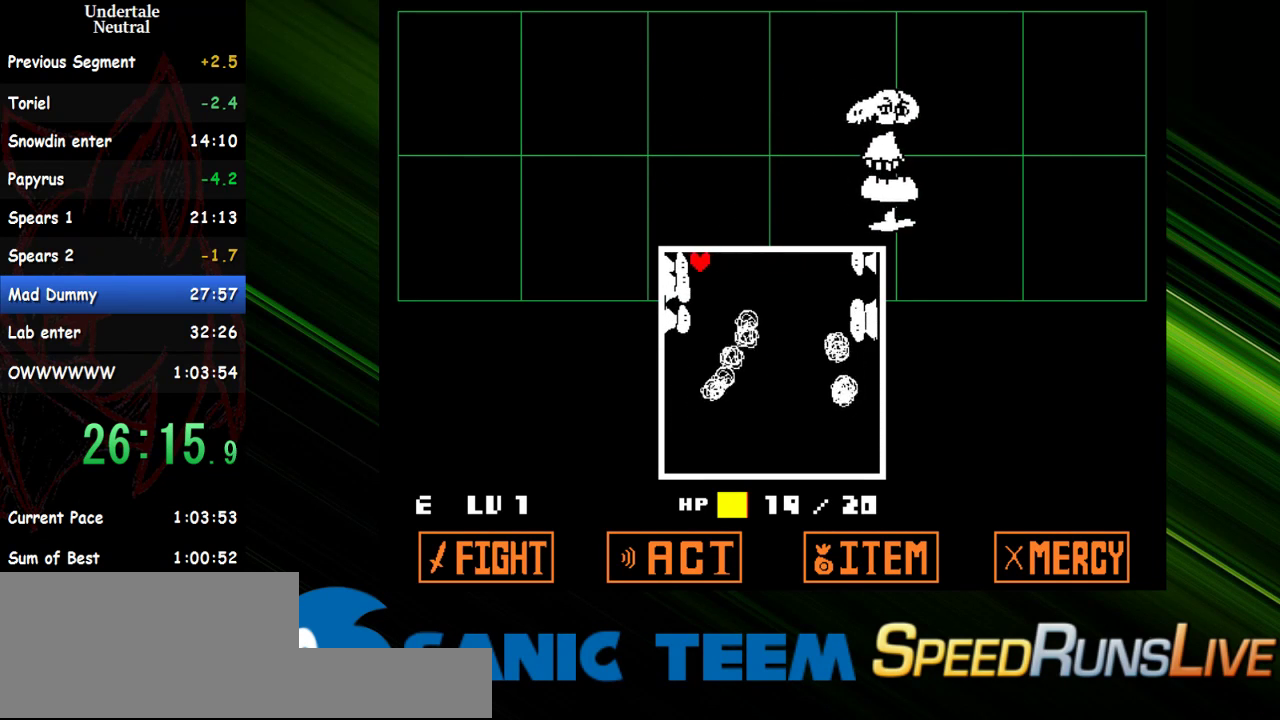
{"keys": ["down", "right"], "events": [[217, "down", "down"], [217, "left", "up"], [217, "right", "down"]]}
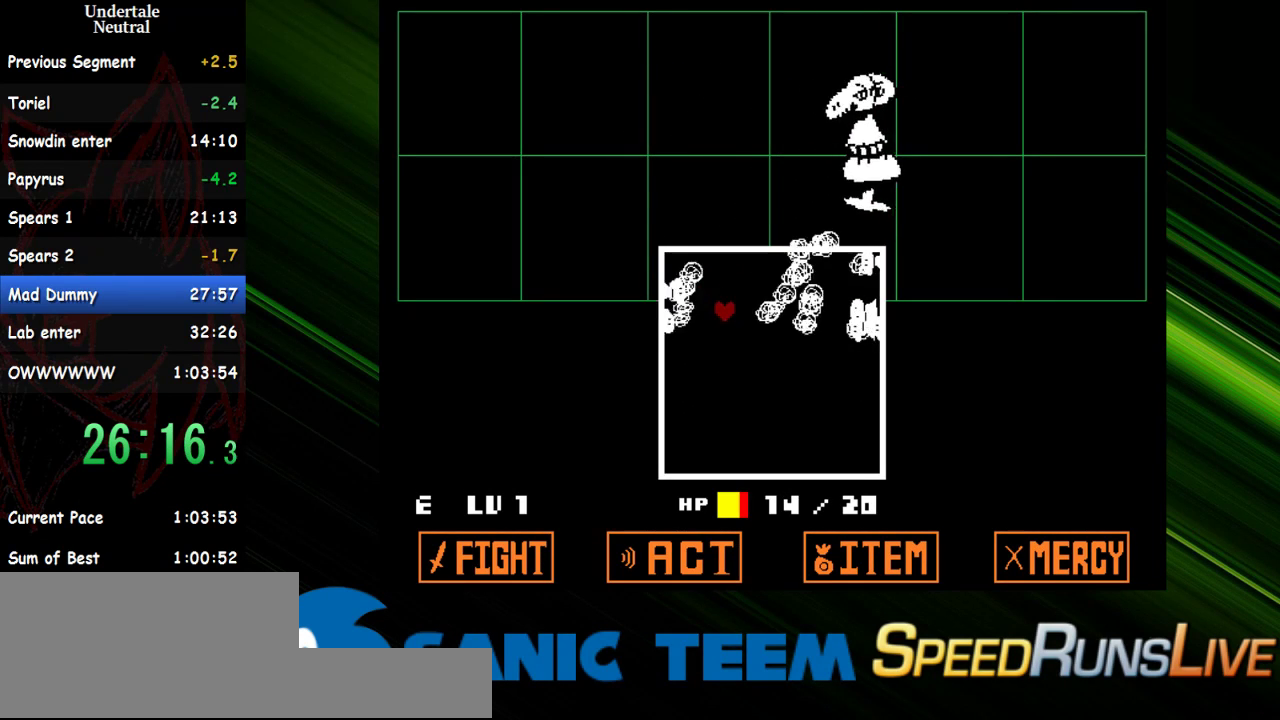
{"keys": [], "events": [[367, "down", "up"], [417, "right", "up"]]}
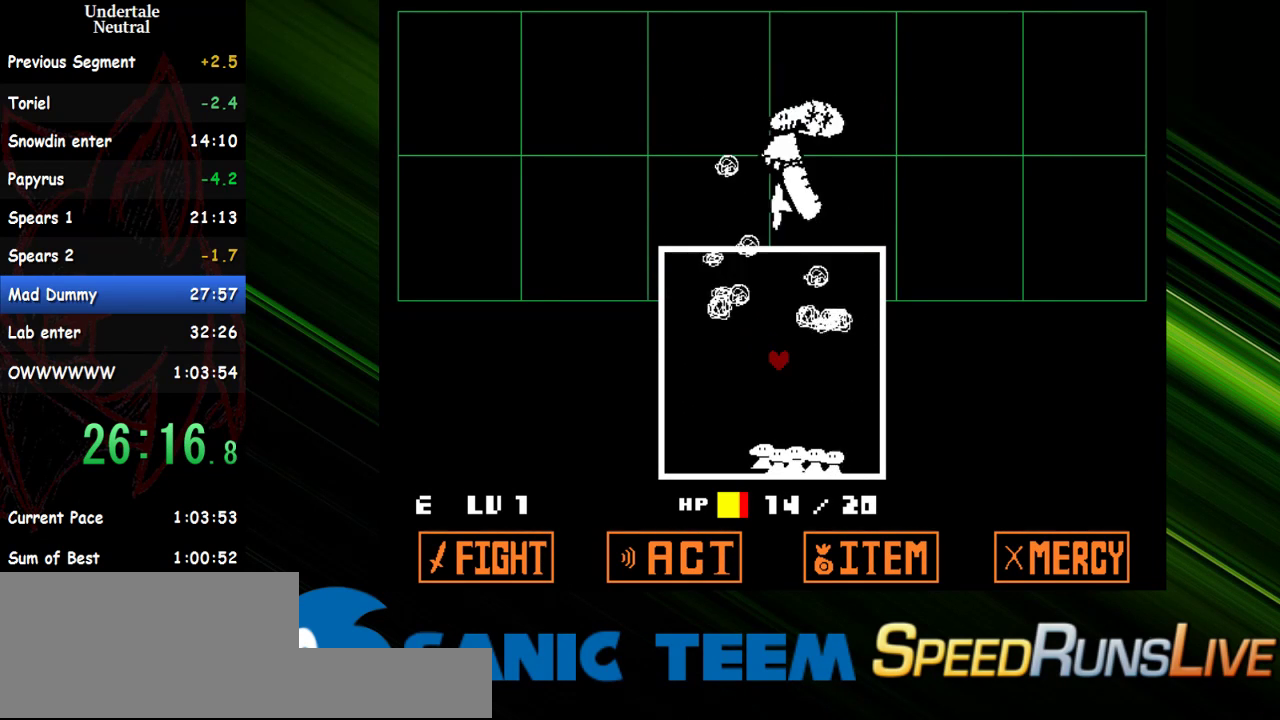
{"keys": ["up"], "events": [[333, "up", "down"]]}
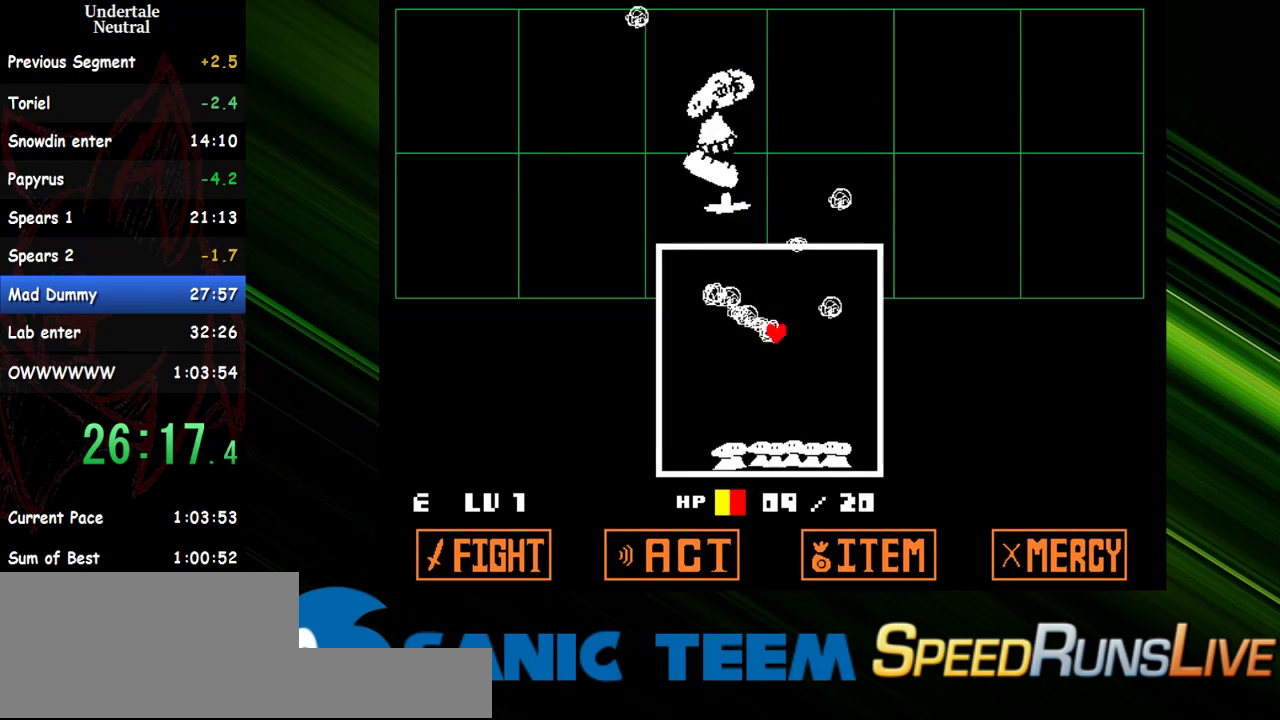
{"keys": ["up"], "events": []}
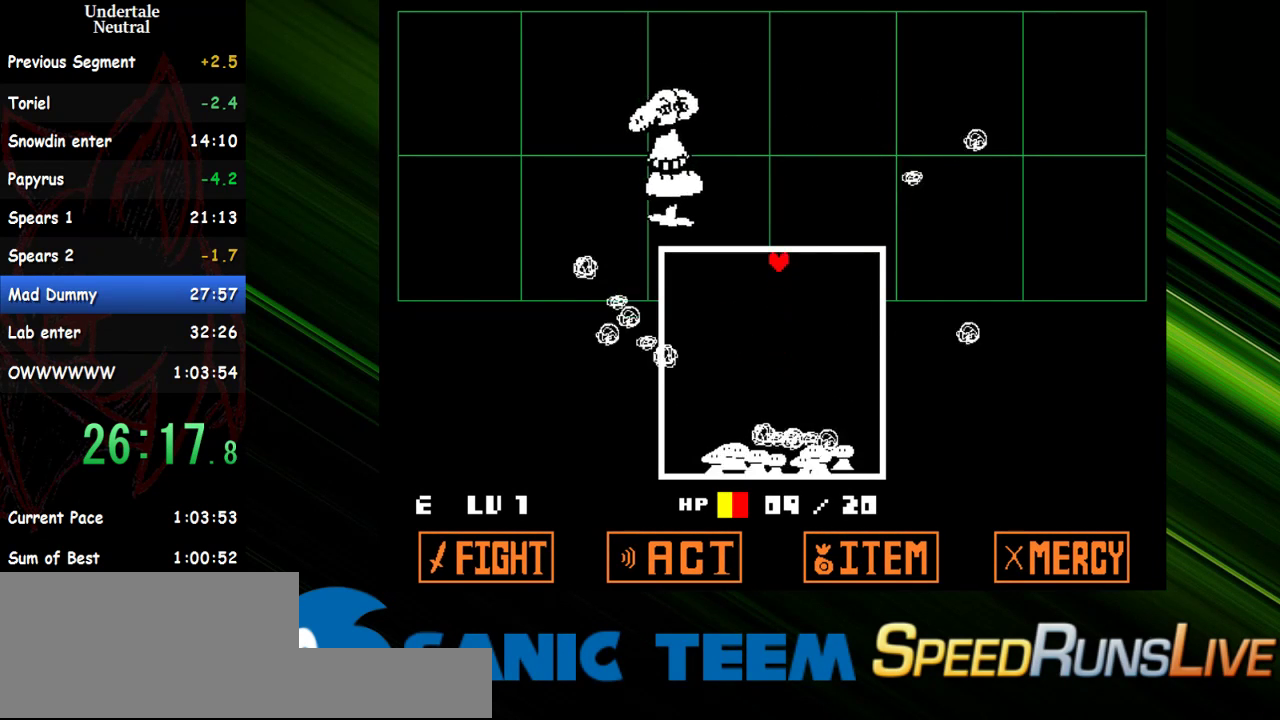
{"keys": [], "events": [[33, "up", "up"], [83, "right", "down"], [417, "right", "up"]]}
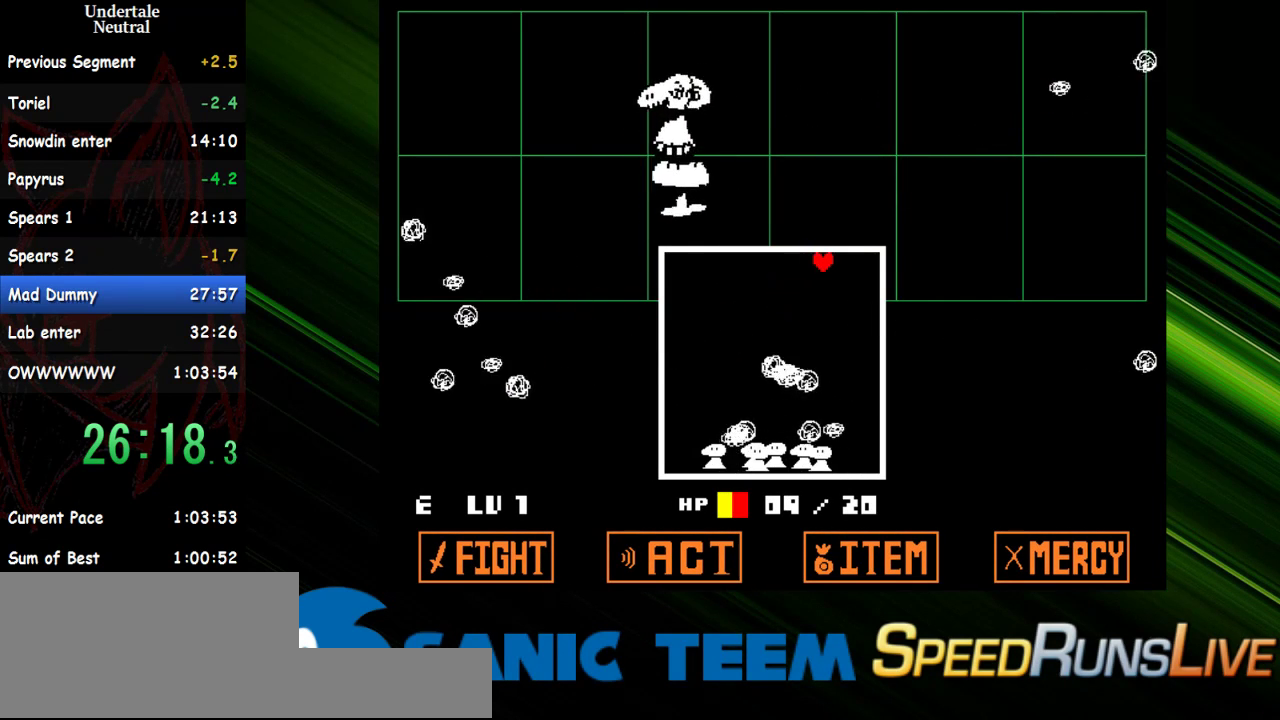
{"keys": ["down", "right"], "events": [[100, "right", "down"], [333, "down", "down"]]}
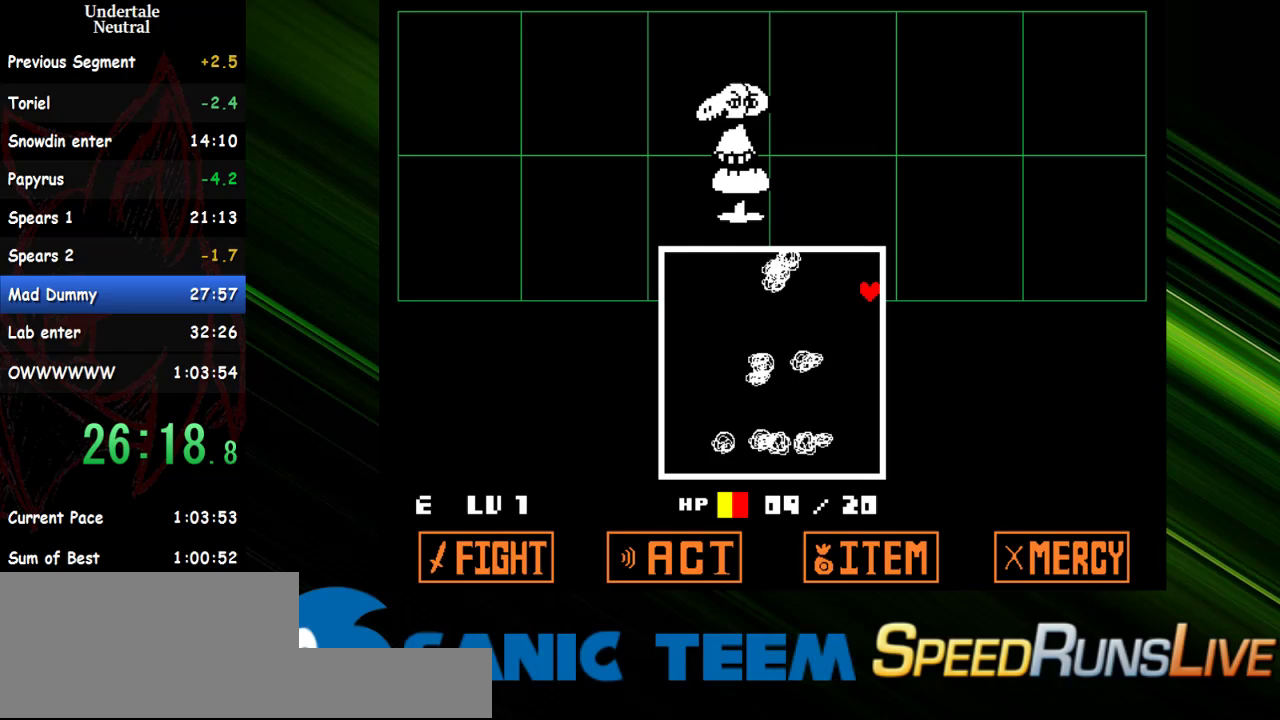
{"keys": ["down"], "events": [[17, "right", "up"]]}
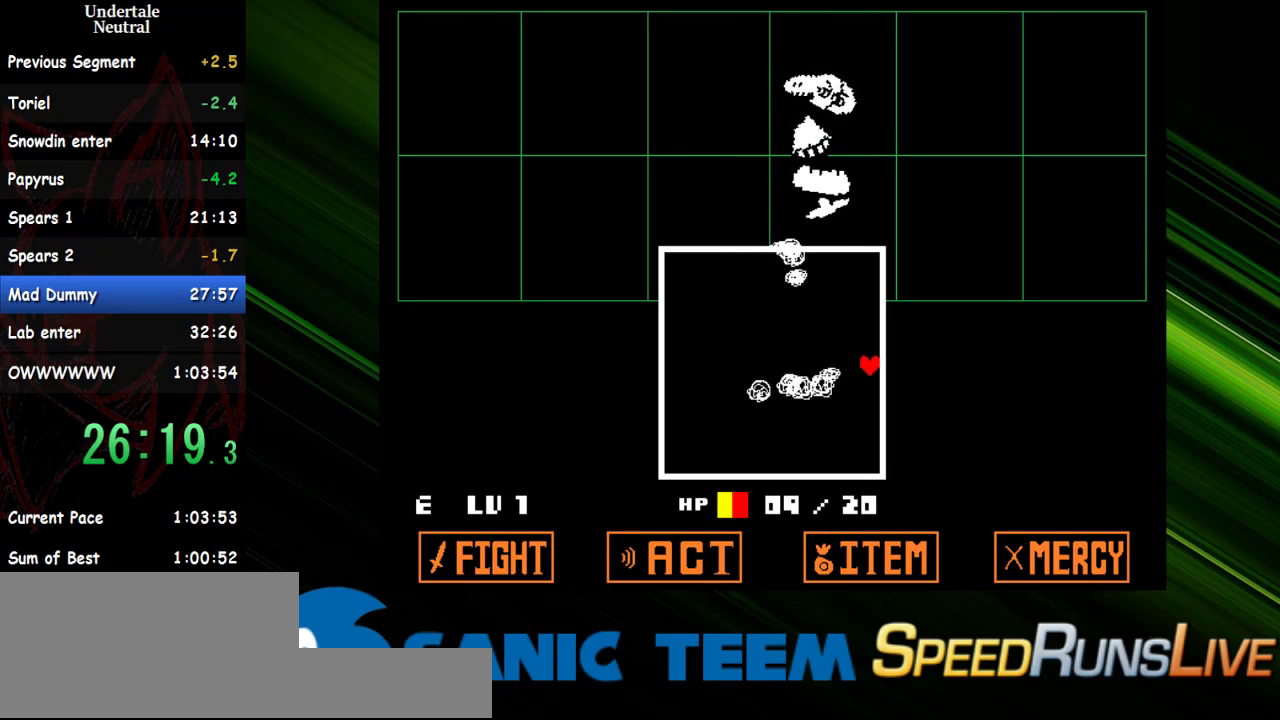
{"keys": ["left"], "events": [[267, "left", "down"], [450, "down", "up"]]}
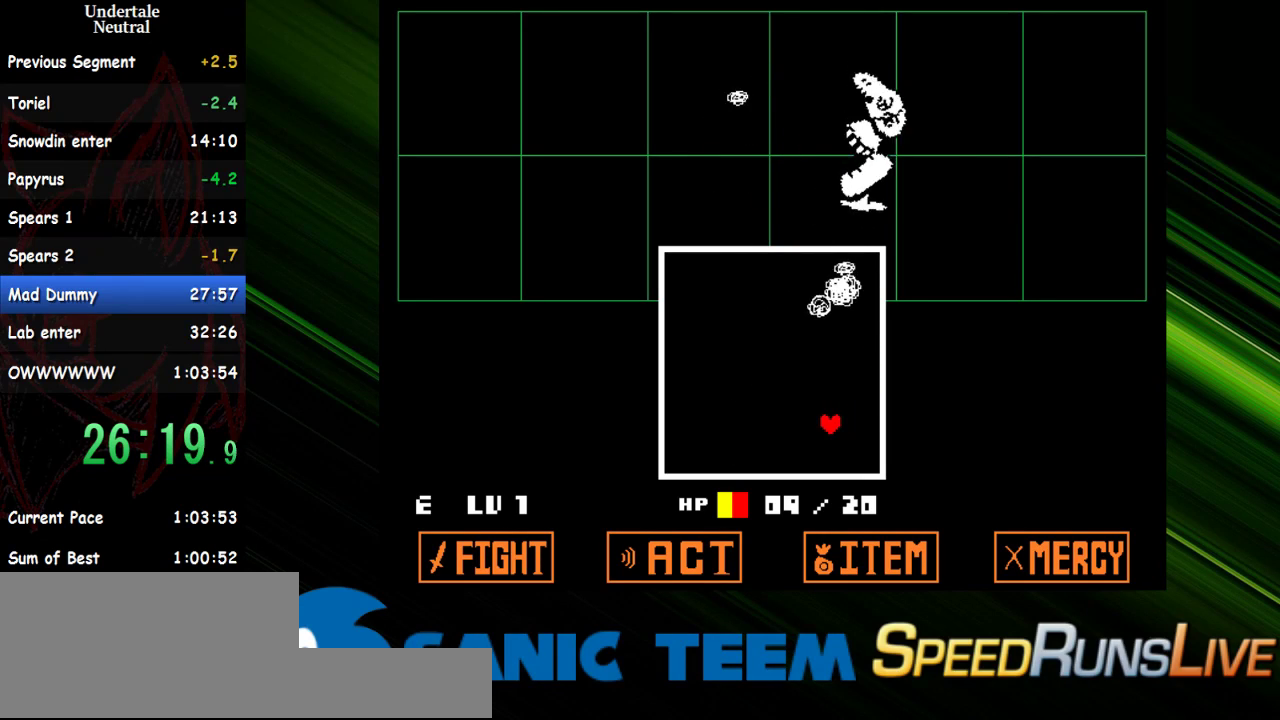
{"keys": [], "events": [[50, "up", "down"], [233, "up", "up"], [333, "left", "up"]]}
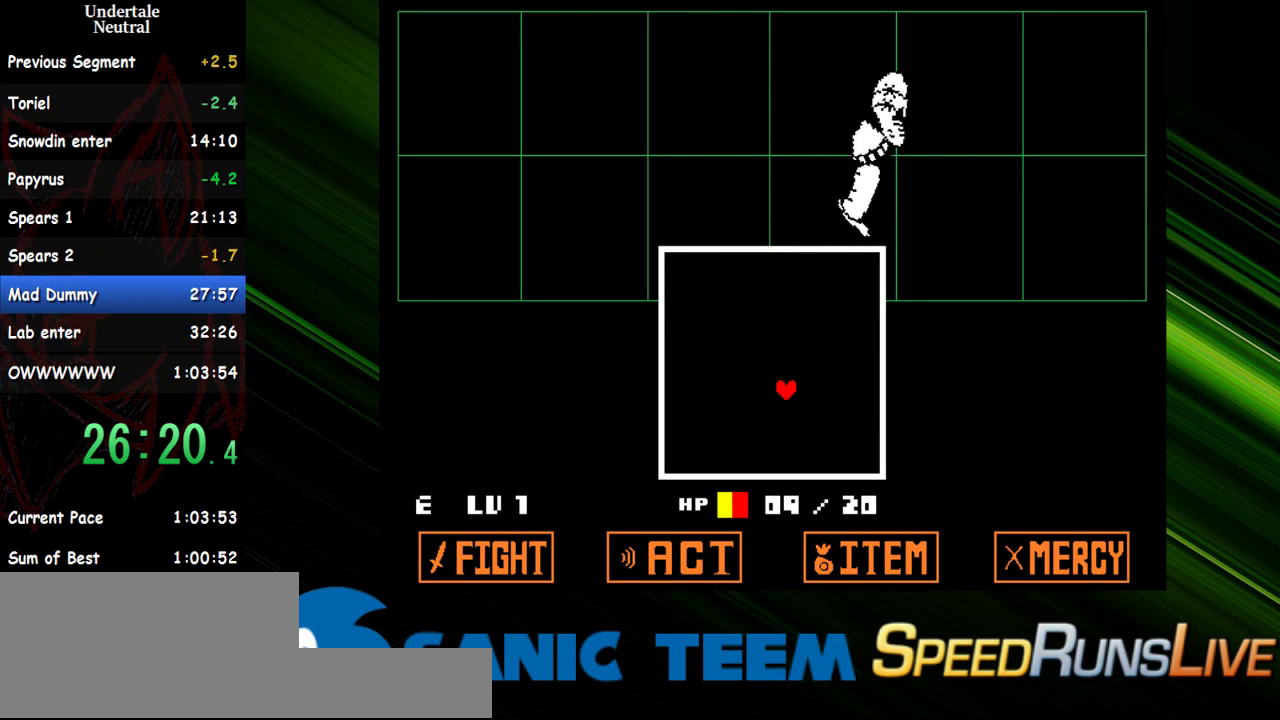
{"keys": [], "events": [[250, "return", "down"], [350, "return", "up"], [400, "return", "down"], [433, "return", "up"]]}
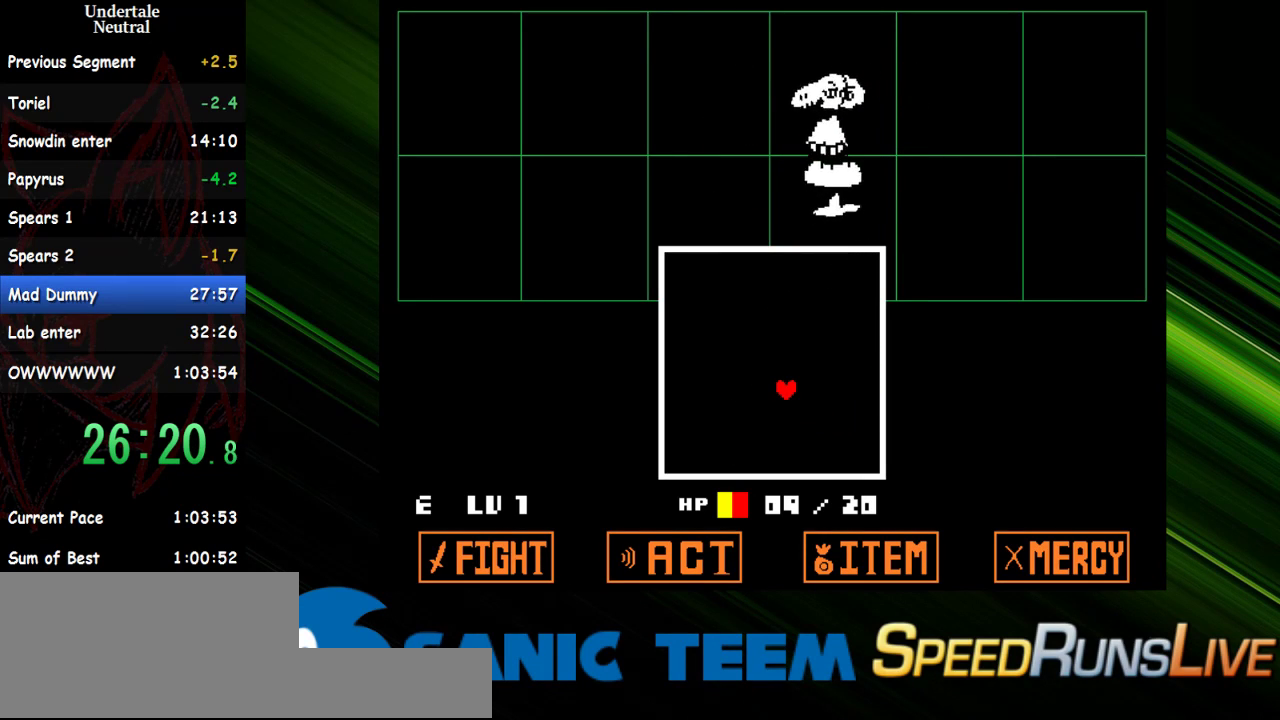
{"keys": ["return"], "events": [[33, "return", "down"], [83, "return", "up"], [133, "return", "down"], [217, "return", "up"], [267, "return", "down"], [317, "return", "up"], [367, "return", "down"], [450, "return", "up"], [500, "return", "down"]]}
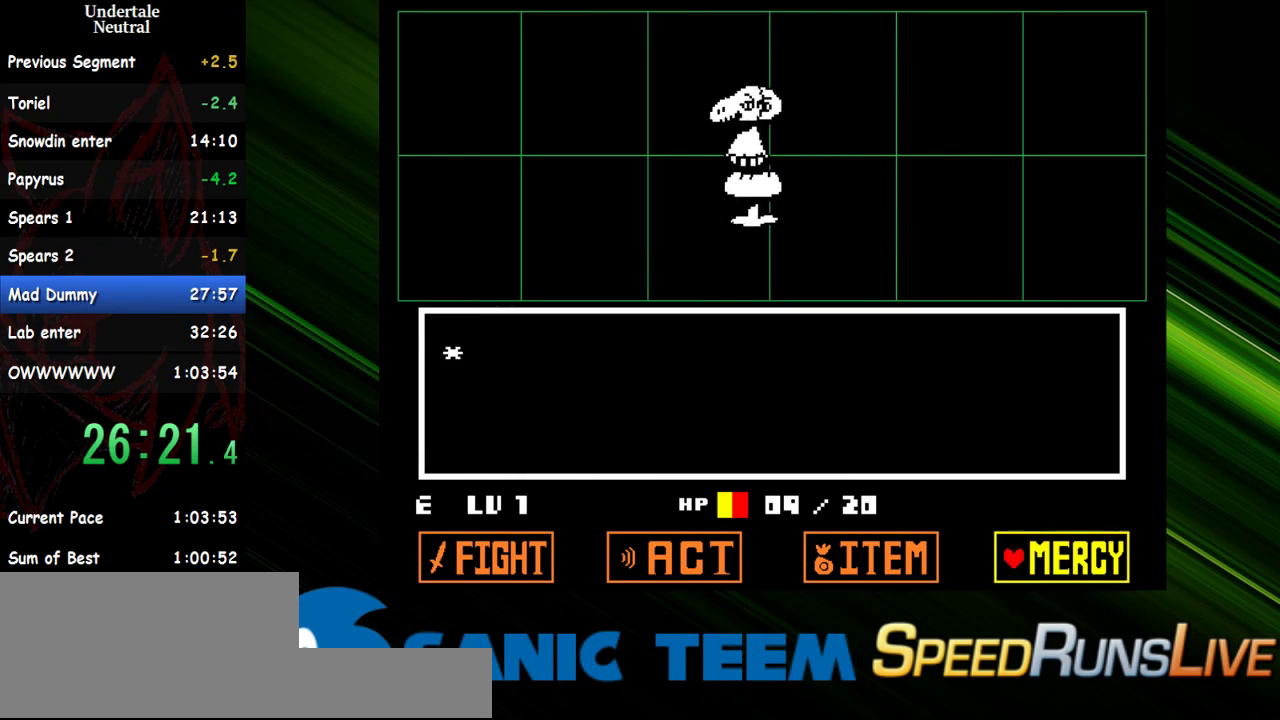
{"keys": ["return"], "events": [[50, "return", "up"], [100, "return", "down"], [150, "return", "up"], [200, "return", "down"], [283, "return", "up"], [333, "return", "down"], [383, "return", "up"], [433, "return", "down"]]}
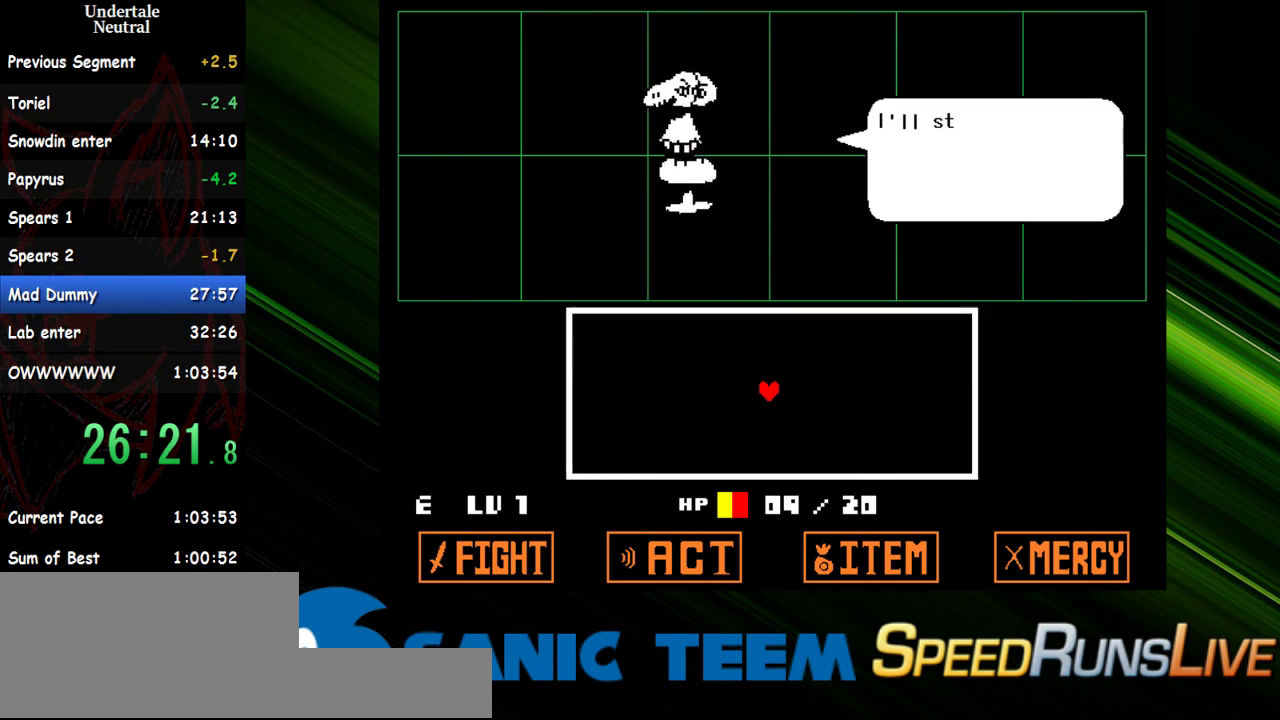
{"keys": ["right"], "events": [[17, "return", "up"], [67, "return", "down"], [200, "return", "up"], [450, "right", "down"]]}
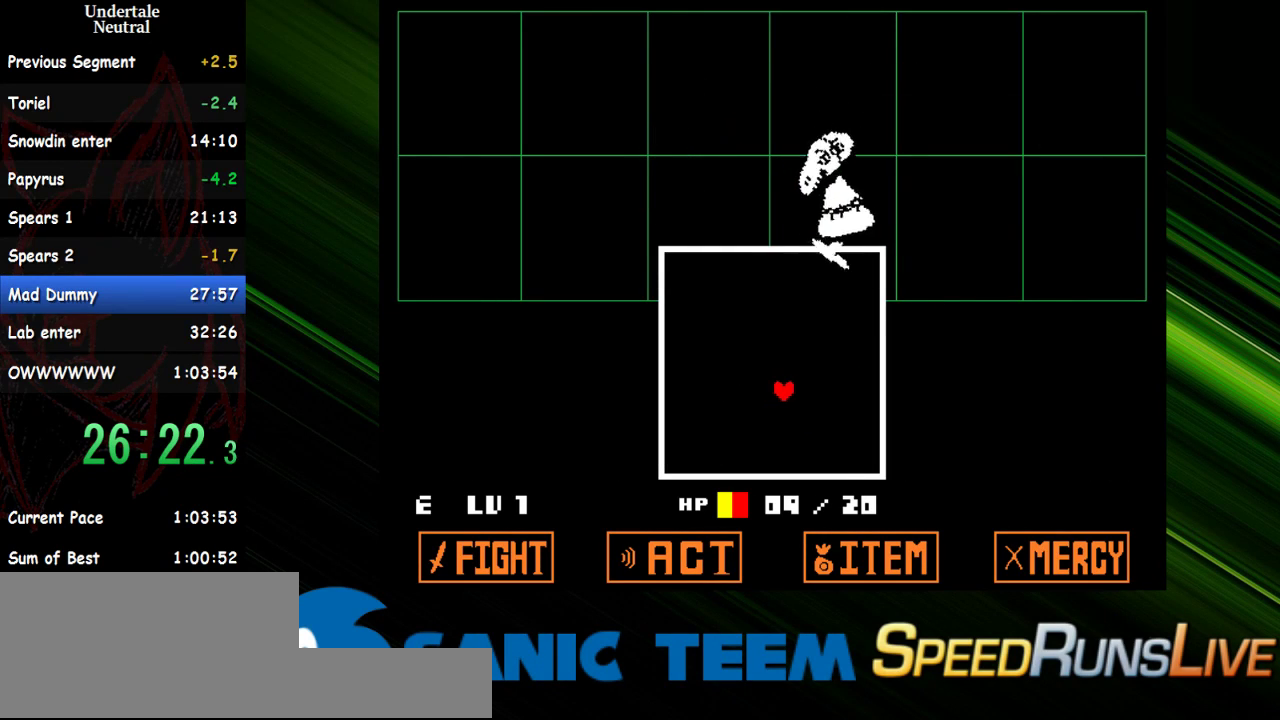
{"keys": ["right"], "events": [[33, "up", "down"], [217, "up", "up"]]}
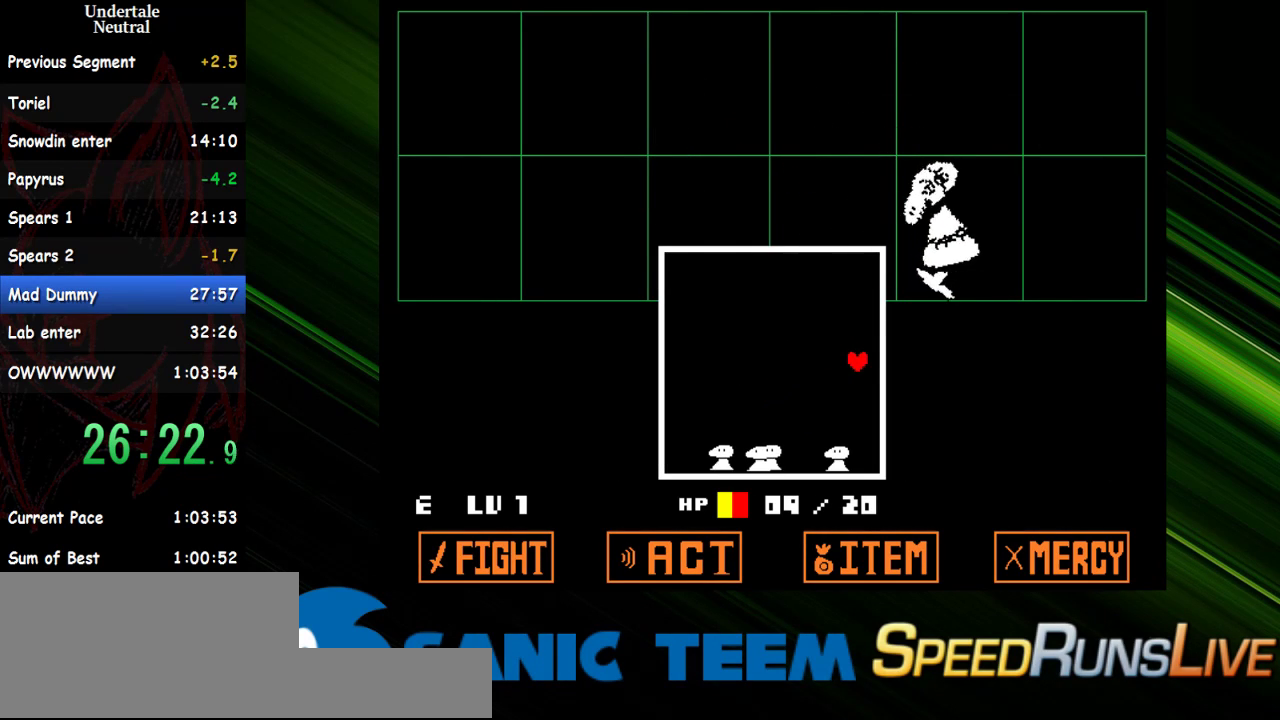
{"keys": [], "events": [[50, "up", "down"], [150, "up", "up"], [183, "right", "up"]]}
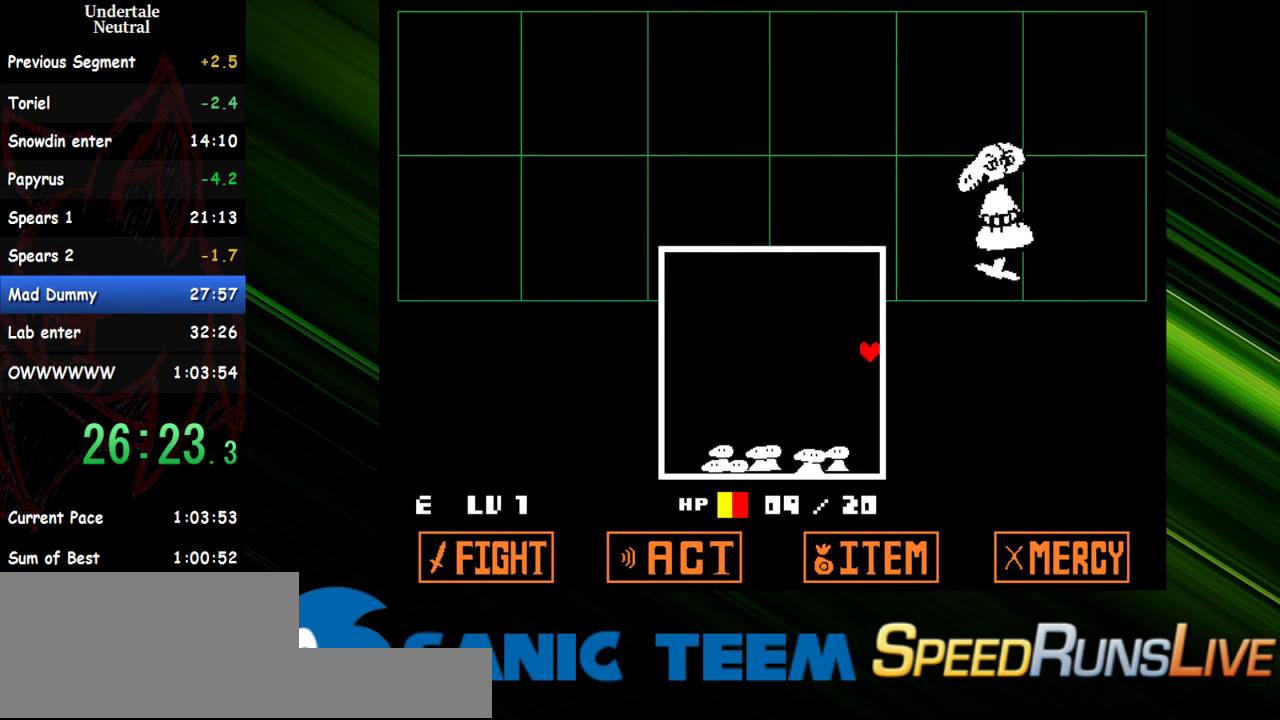
{"keys": [], "events": []}
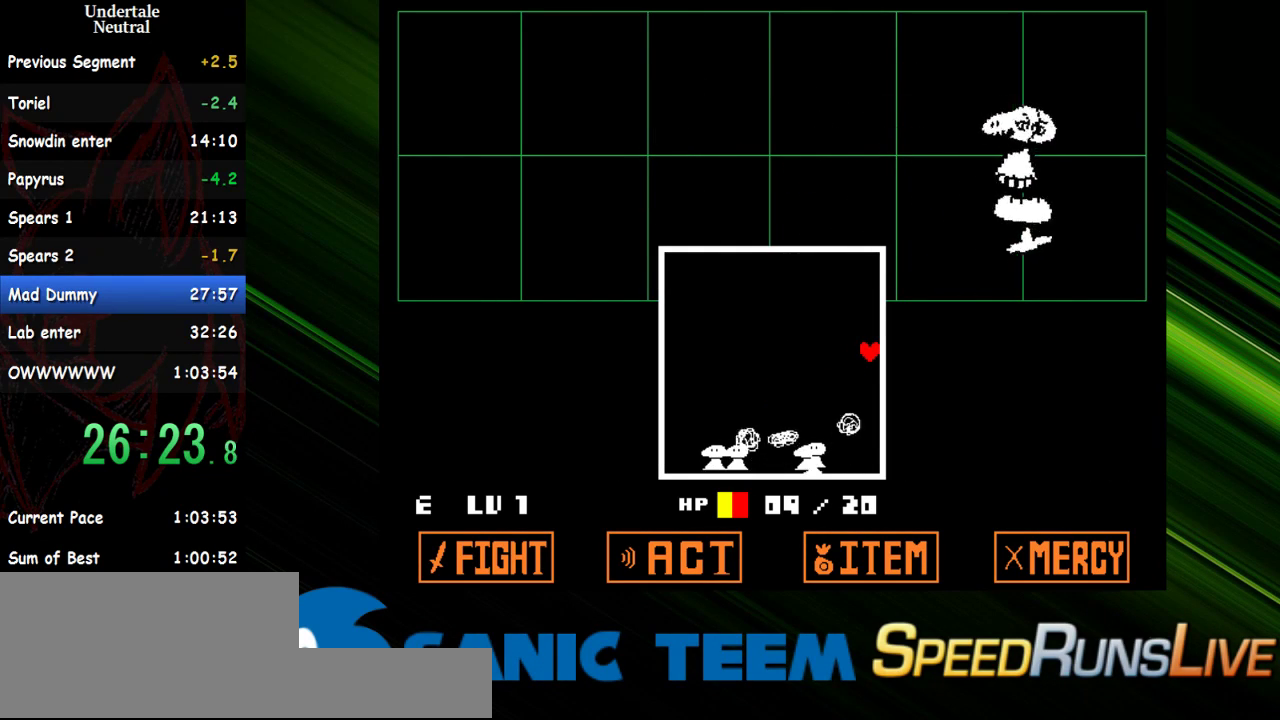
{"keys": ["up"], "events": [[33, "up", "down"], [83, "up", "up"], [217, "up", "down"], [267, "up", "up"], [367, "up", "down"], [417, "up", "up"], [500, "up", "down"]]}
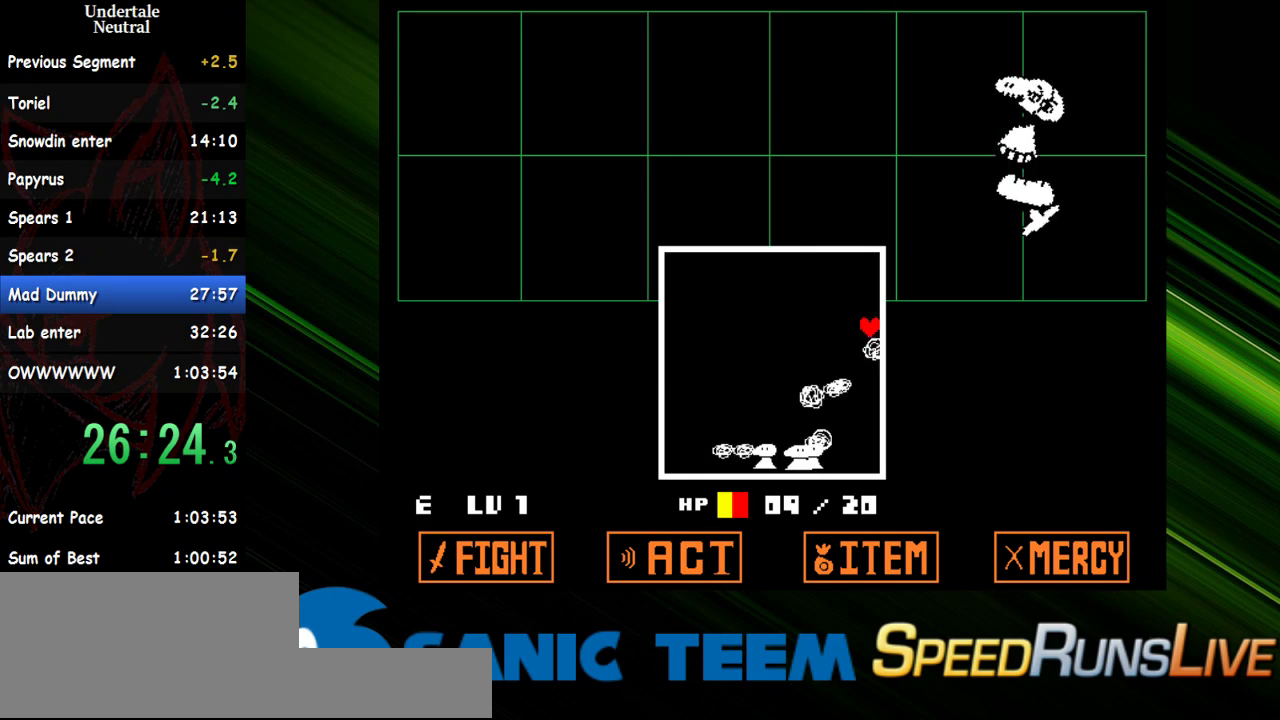
{"keys": ["down"], "events": [[50, "up", "up"], [150, "up", "down"], [233, "up", "up"], [383, "down", "down"]]}
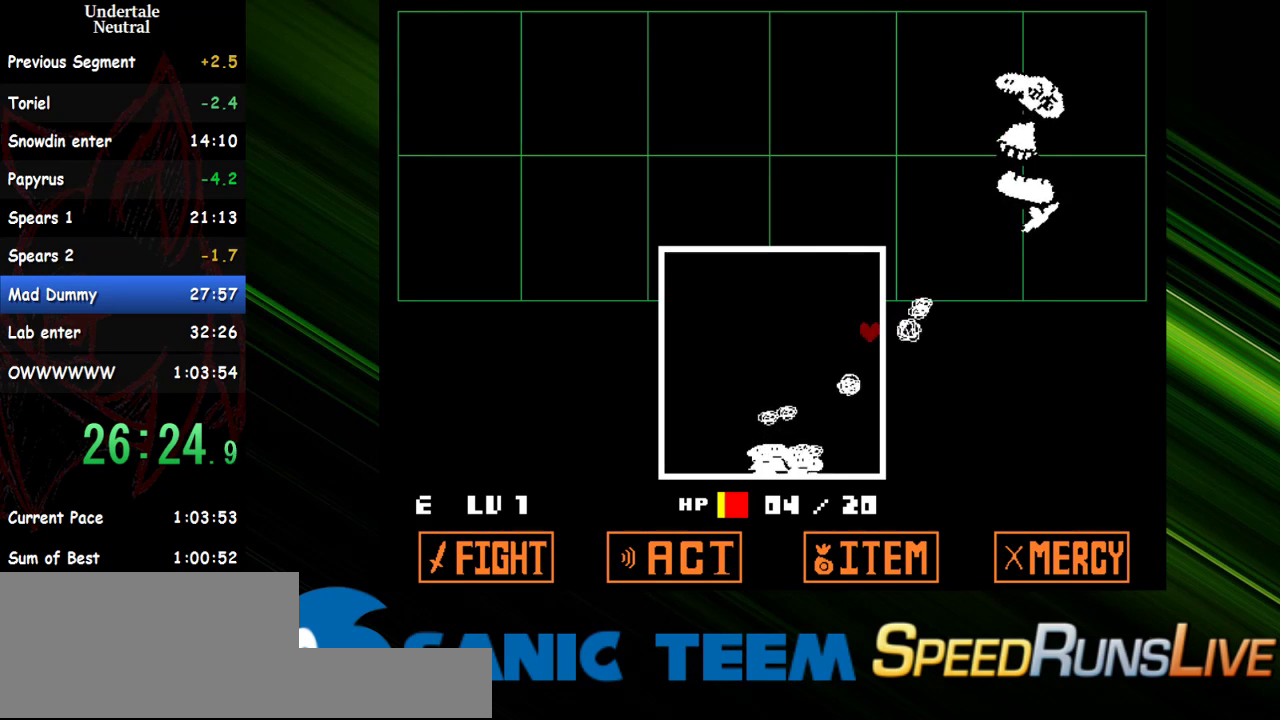
{"keys": ["left"], "events": [[17, "down", "up"], [67, "up", "down"], [350, "left", "down"], [350, "up", "up"]]}
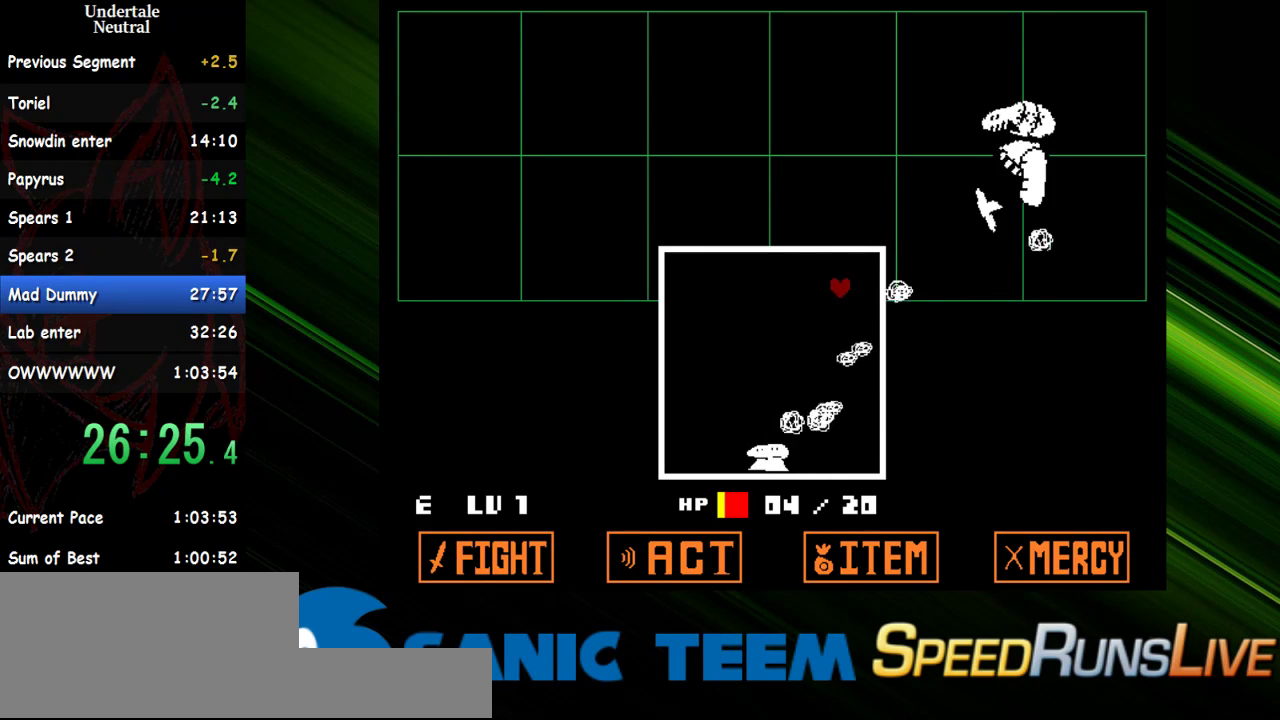
{"keys": ["left"], "events": [[183, "left", "up"], [267, "right", "down"], [500, "left", "down"], [500, "right", "up"]]}
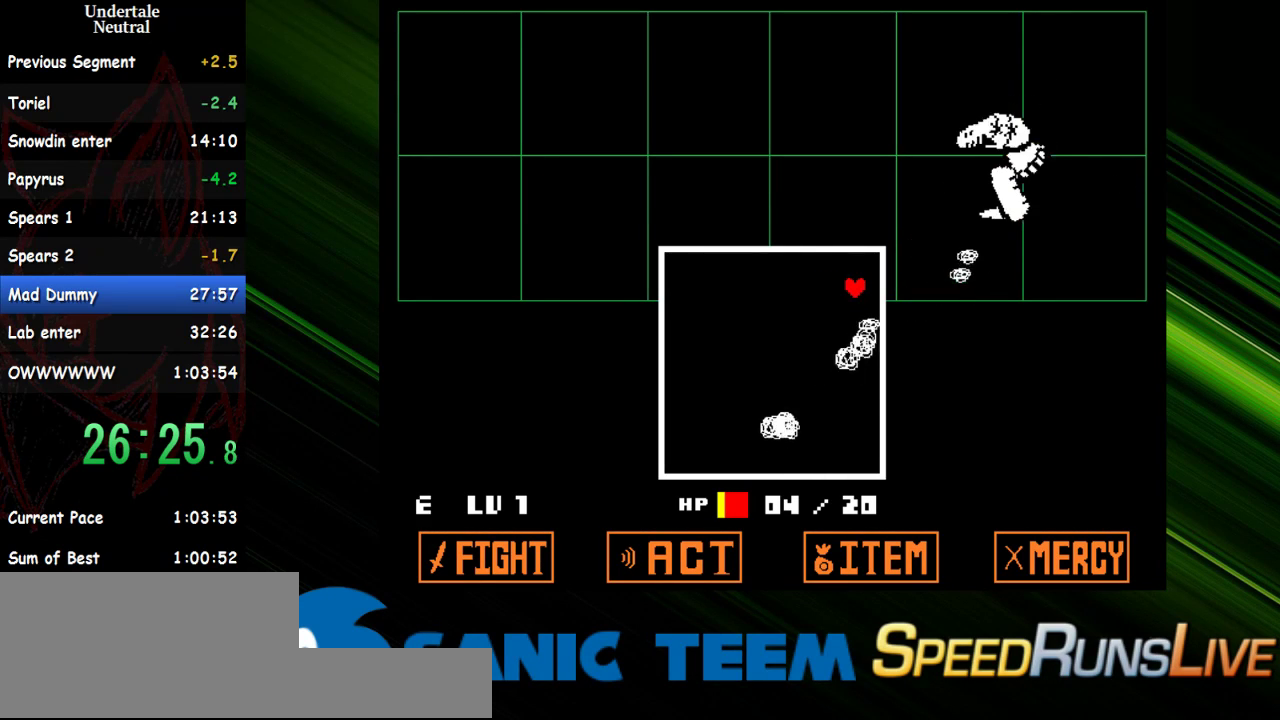
{"keys": ["down", "left"], "events": [[283, "down", "down"]]}
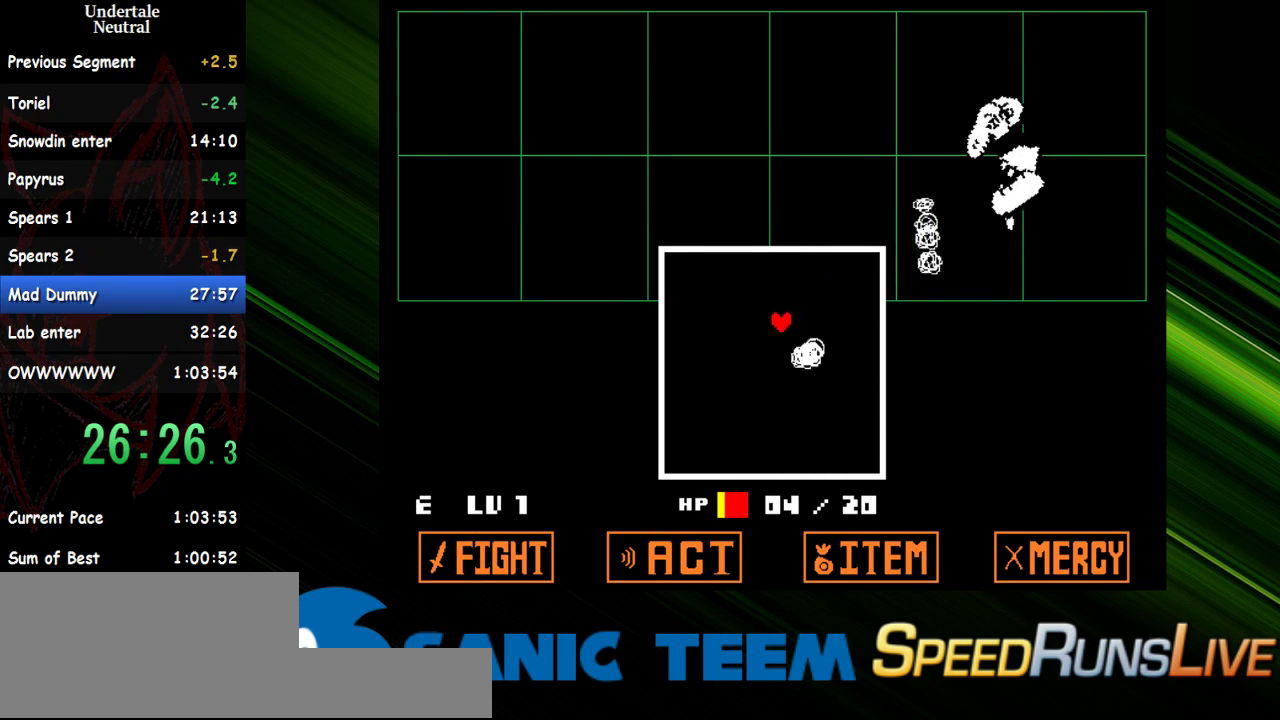
{"keys": ["down", "right"], "events": [[400, "left", "up"], [400, "right", "down"]]}
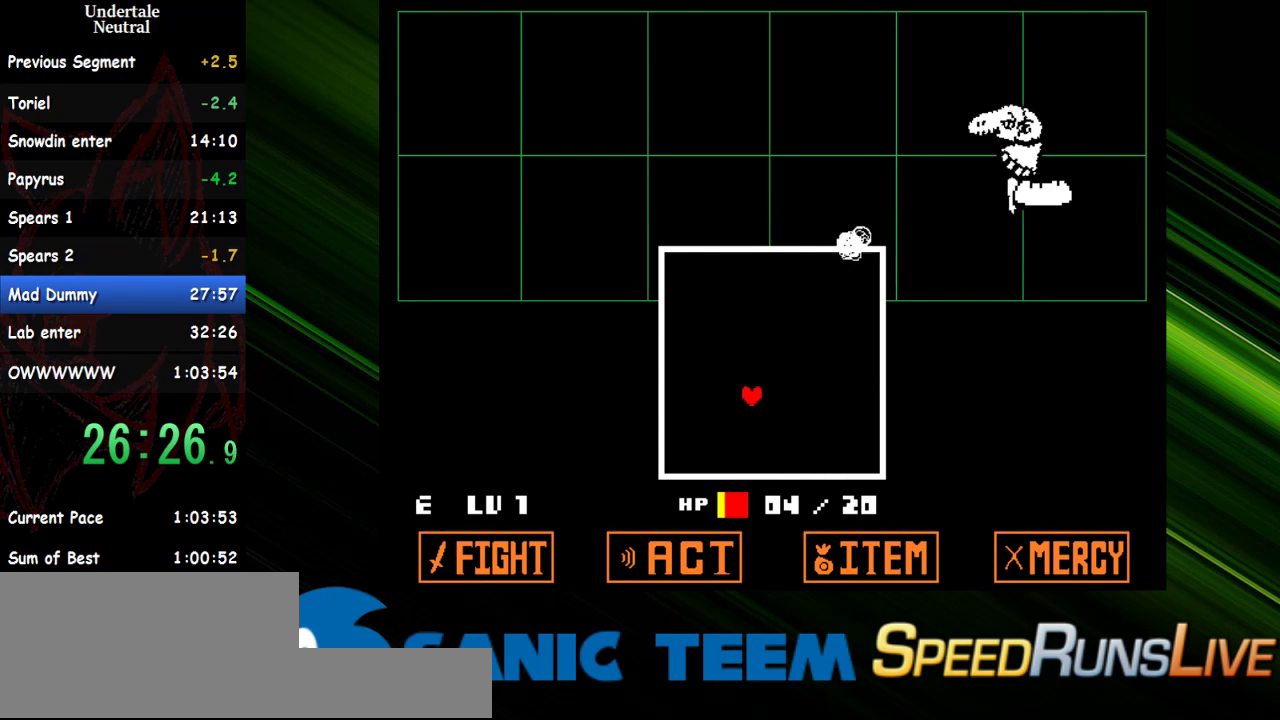
{"keys": [], "events": [[133, "down", "up"], [133, "right", "up"], [317, "left", "down"], [450, "left", "up"]]}
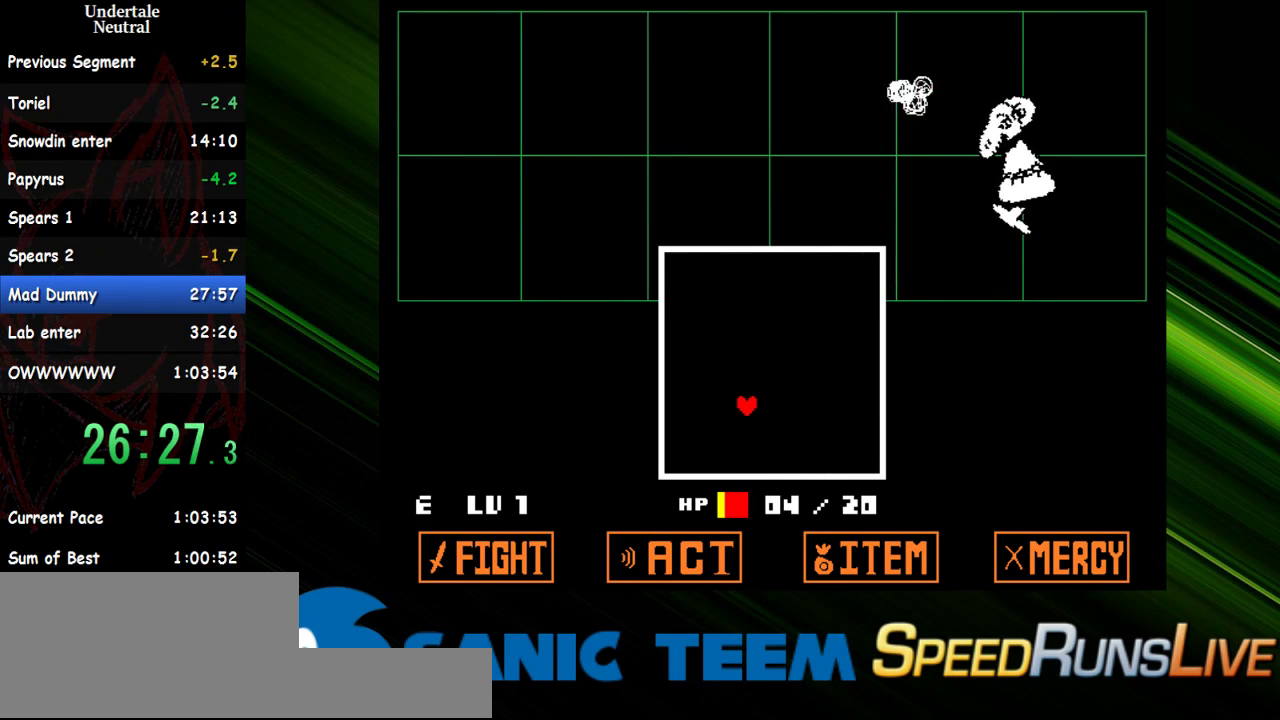
{"keys": [], "events": []}